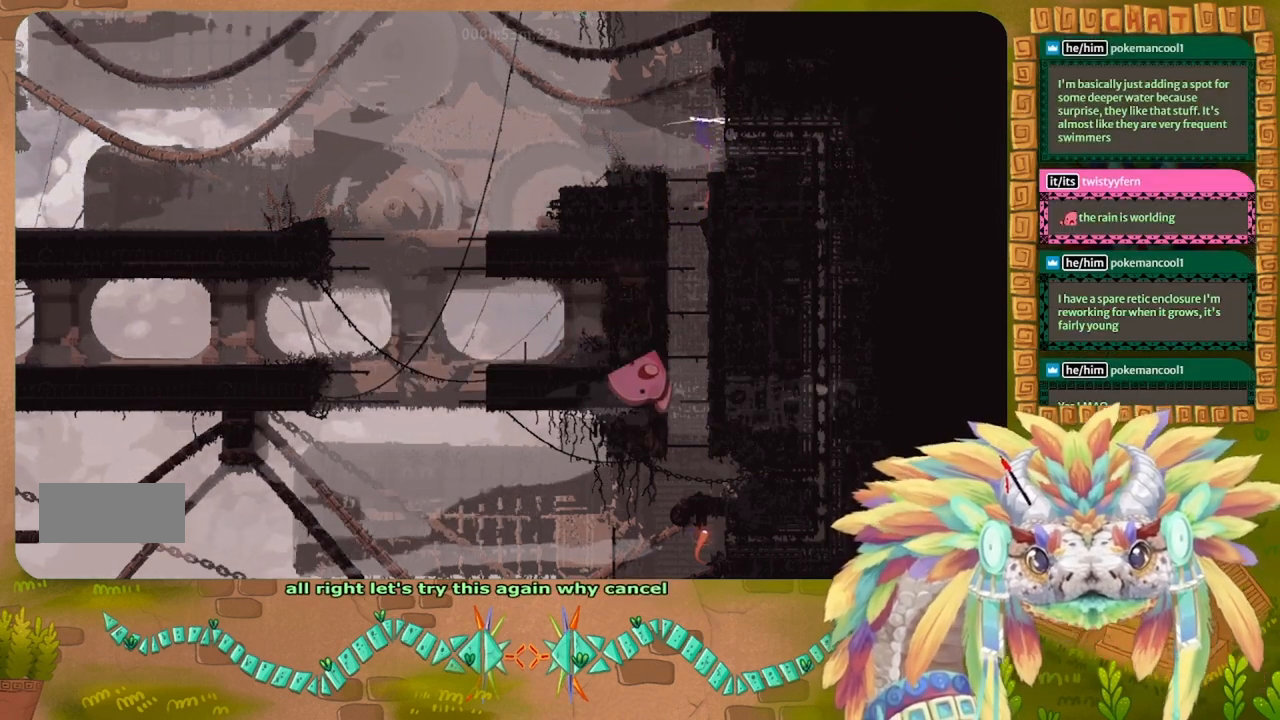
Gameplay with keyboard; each line is a JSON object with the keys held at the frame after it. "events" lists presses ("down") and releases ("up") of "down", "g", "left", "r", "right", "t" and "up" between this image and that frame as [ms after this image, input, new state], when the widget could be followed in between. No other keys are recorded. Mouse input is not recorded. Not read: other_keys.
{"keys": [], "events": [[33, "up", "down"], [466, "up", "up"]]}
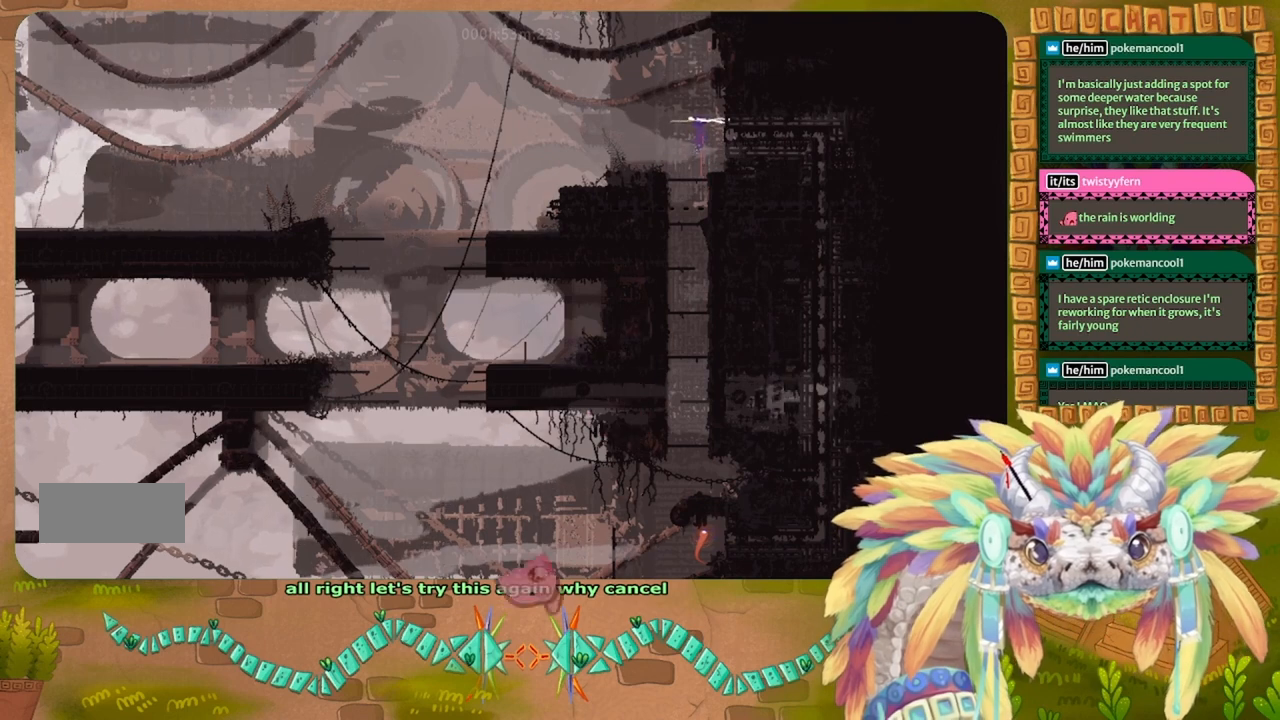
{"keys": [], "events": [[66, "up", "down"], [500, "up", "up"]]}
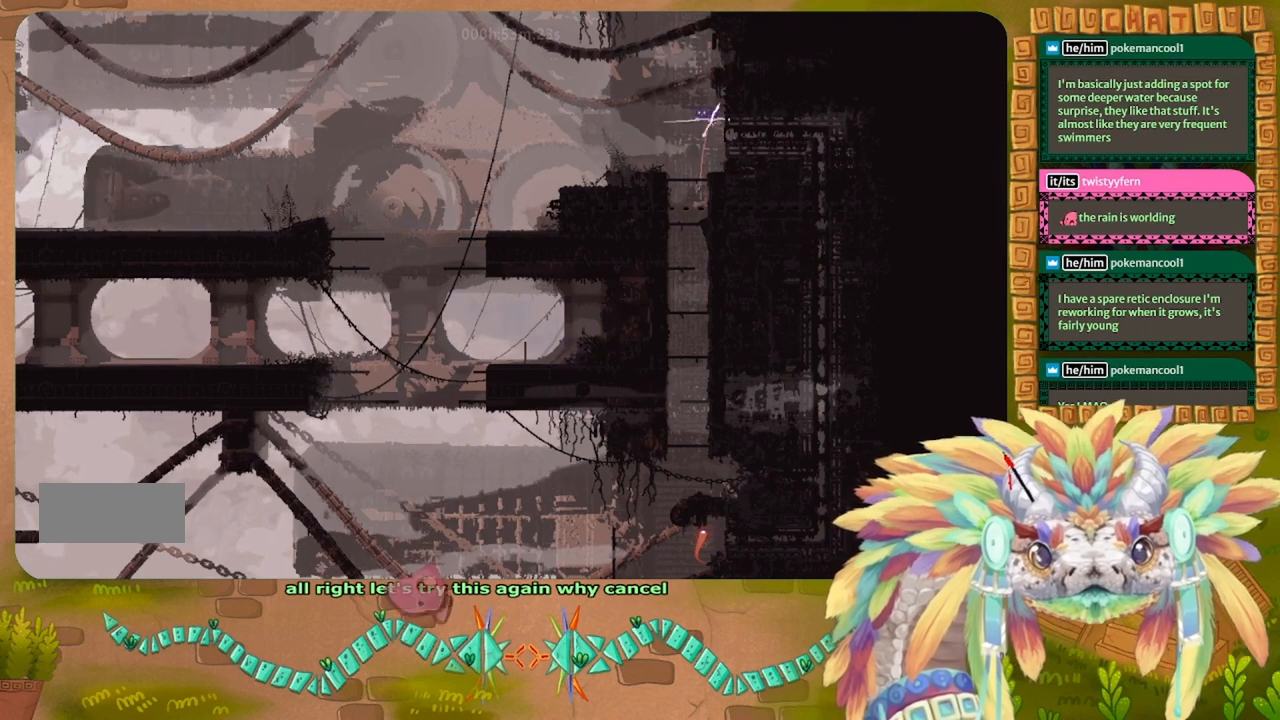
{"keys": [], "events": [[100, "up", "down"], [233, "up", "up"]]}
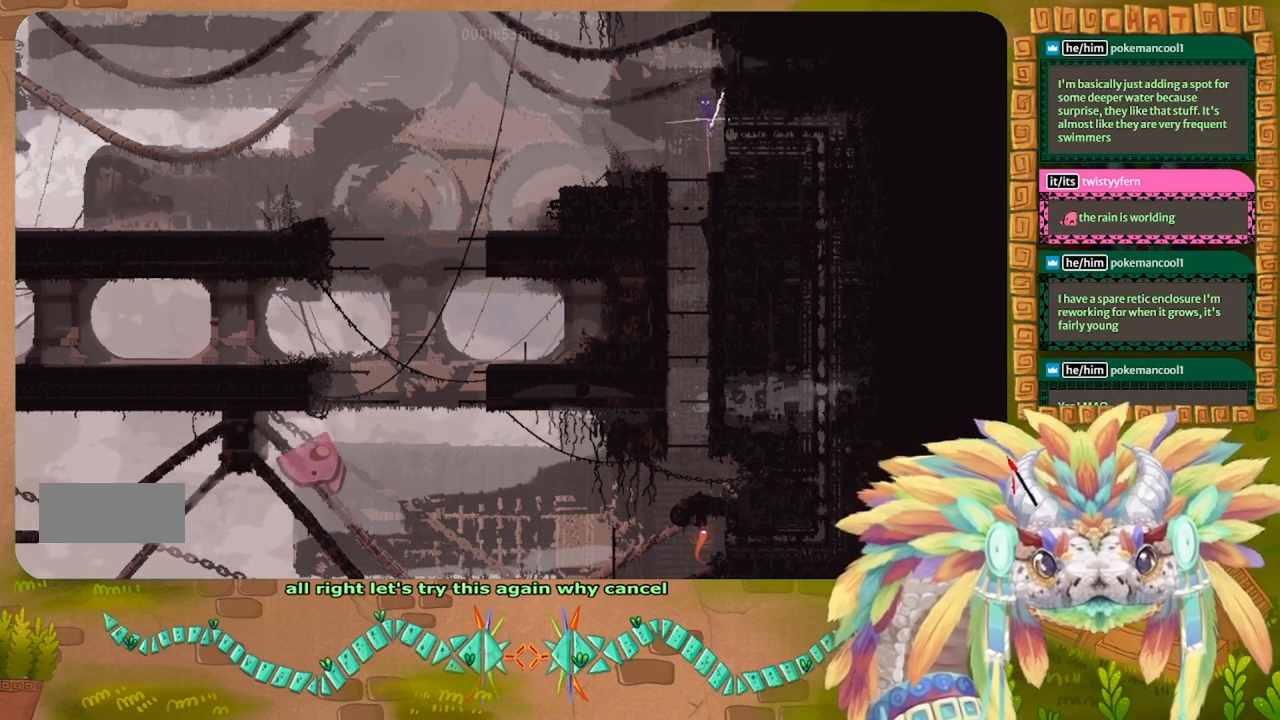
{"keys": ["right", "up"], "events": [[233, "right", "down"], [266, "up", "down"]]}
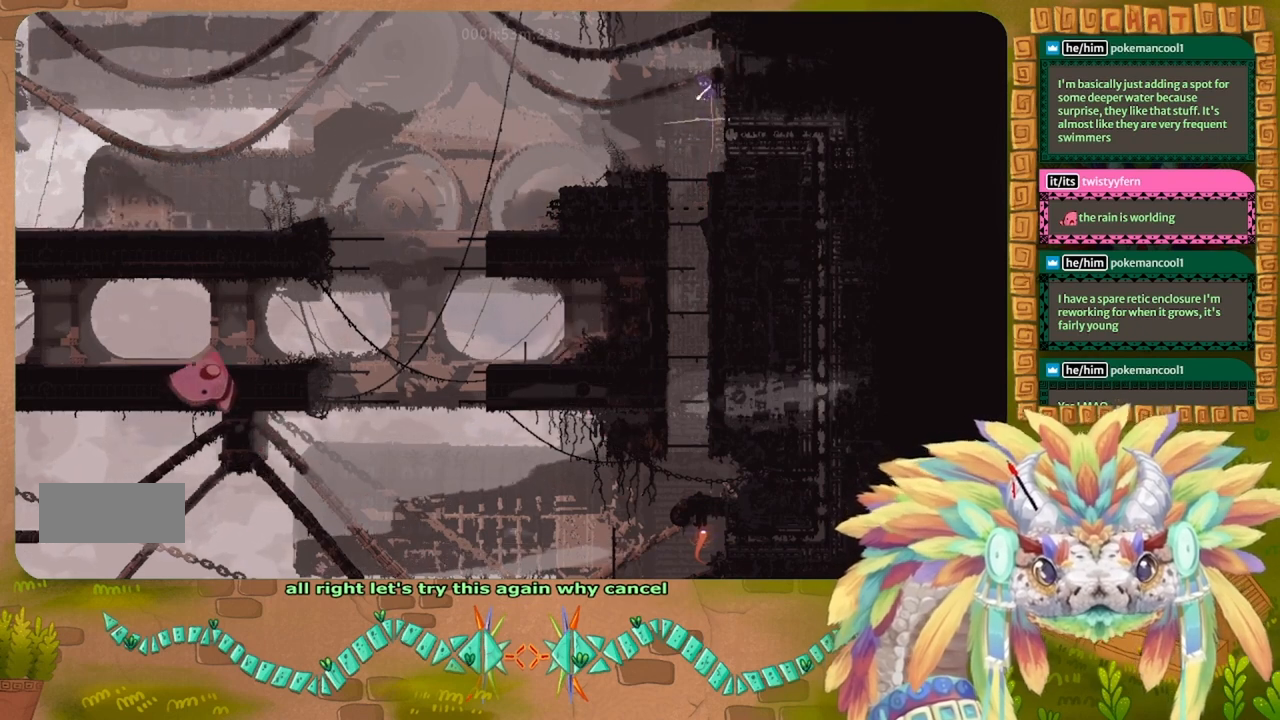
{"keys": [], "events": [[366, "right", "up"], [466, "up", "up"]]}
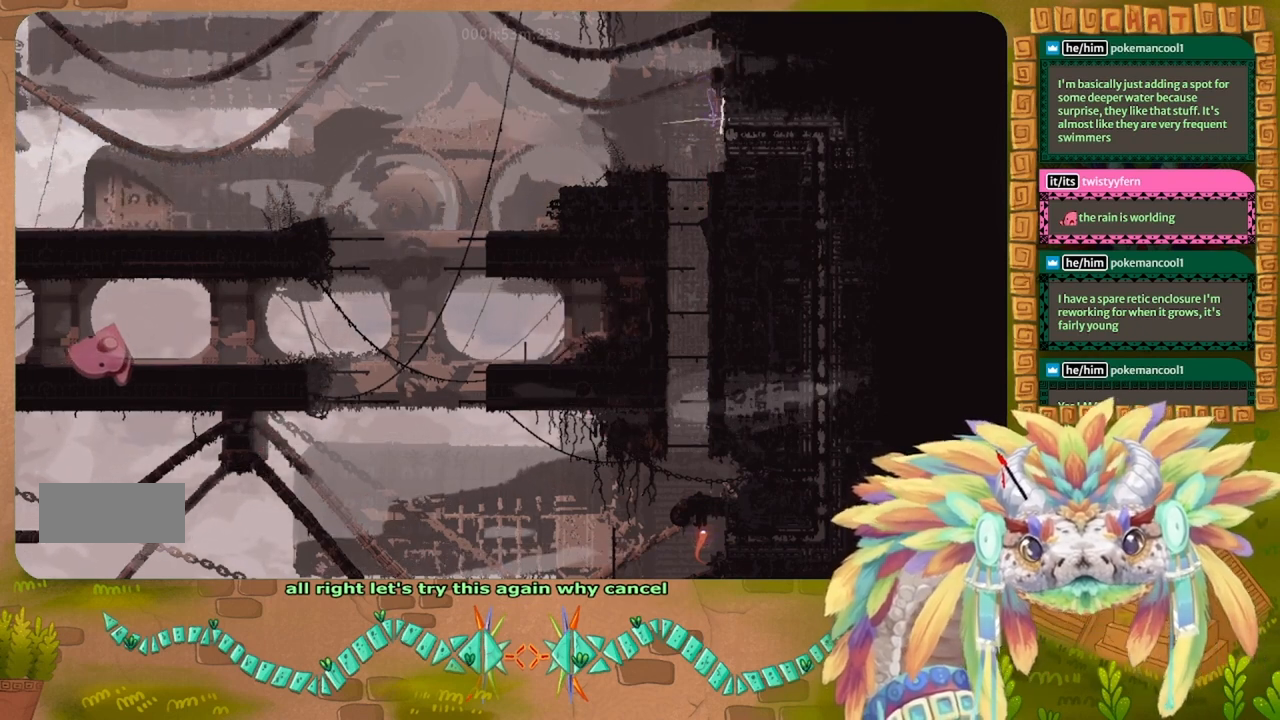
{"keys": ["up"], "events": [[100, "up", "down"], [200, "up", "up"], [300, "up", "down"]]}
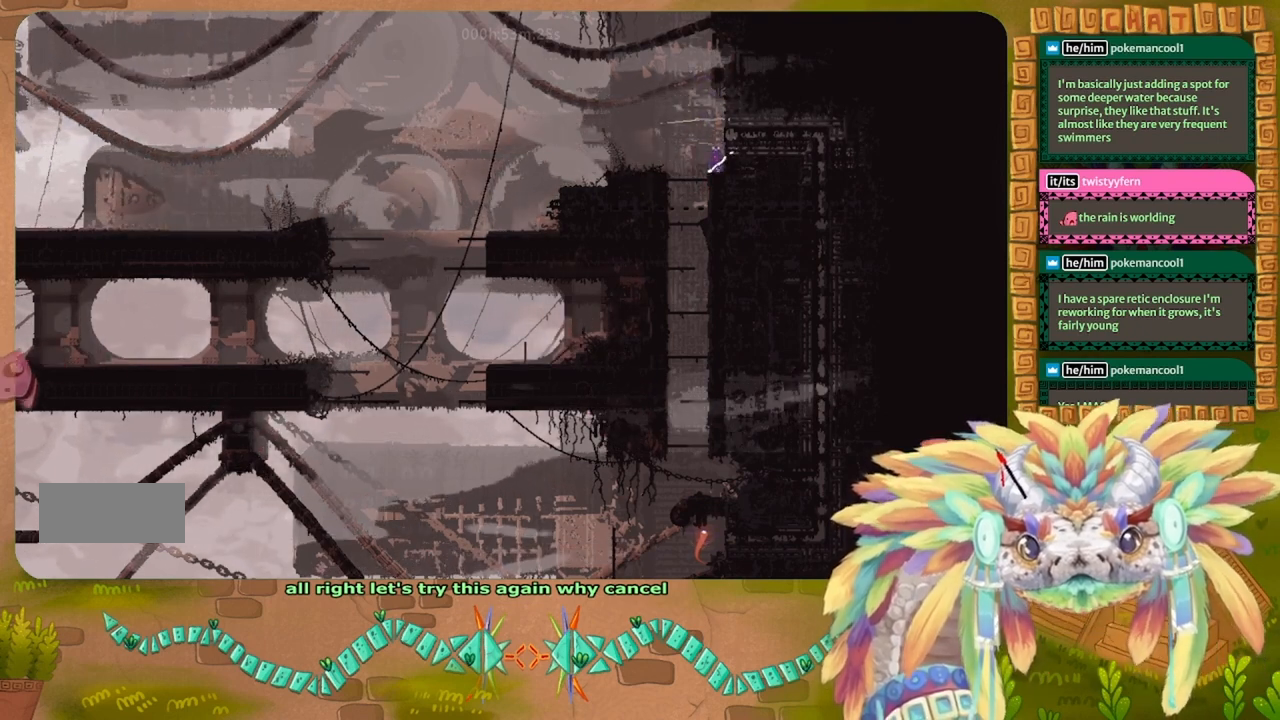
{"keys": ["up"], "events": [[366, "up", "up"], [466, "up", "down"]]}
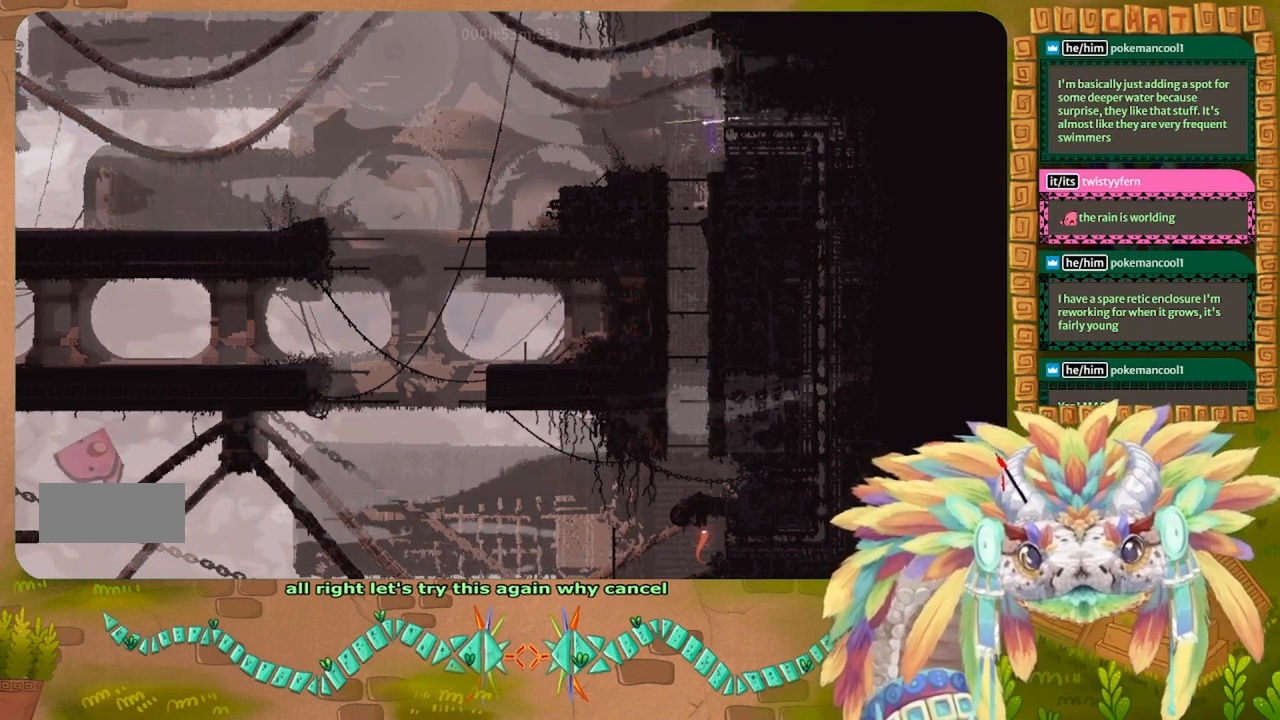
{"keys": [], "events": [[500, "up", "up"]]}
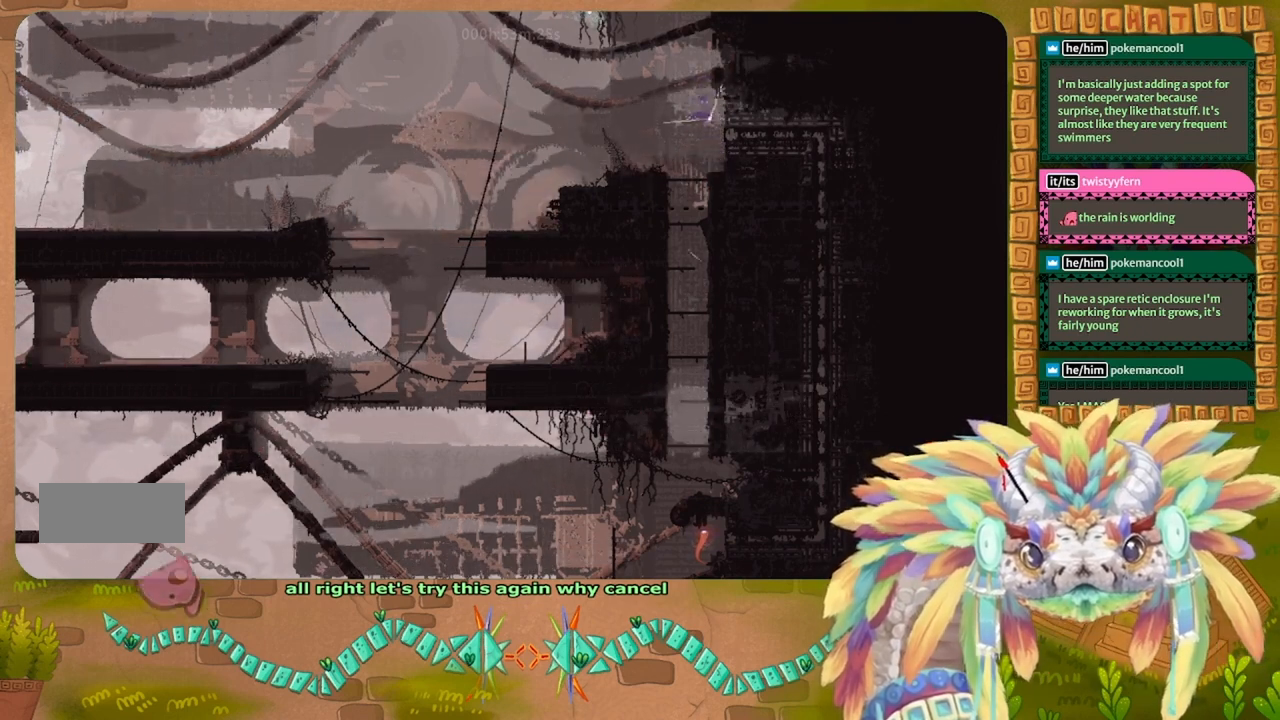
{"keys": ["right"], "events": [[333, "right", "down"]]}
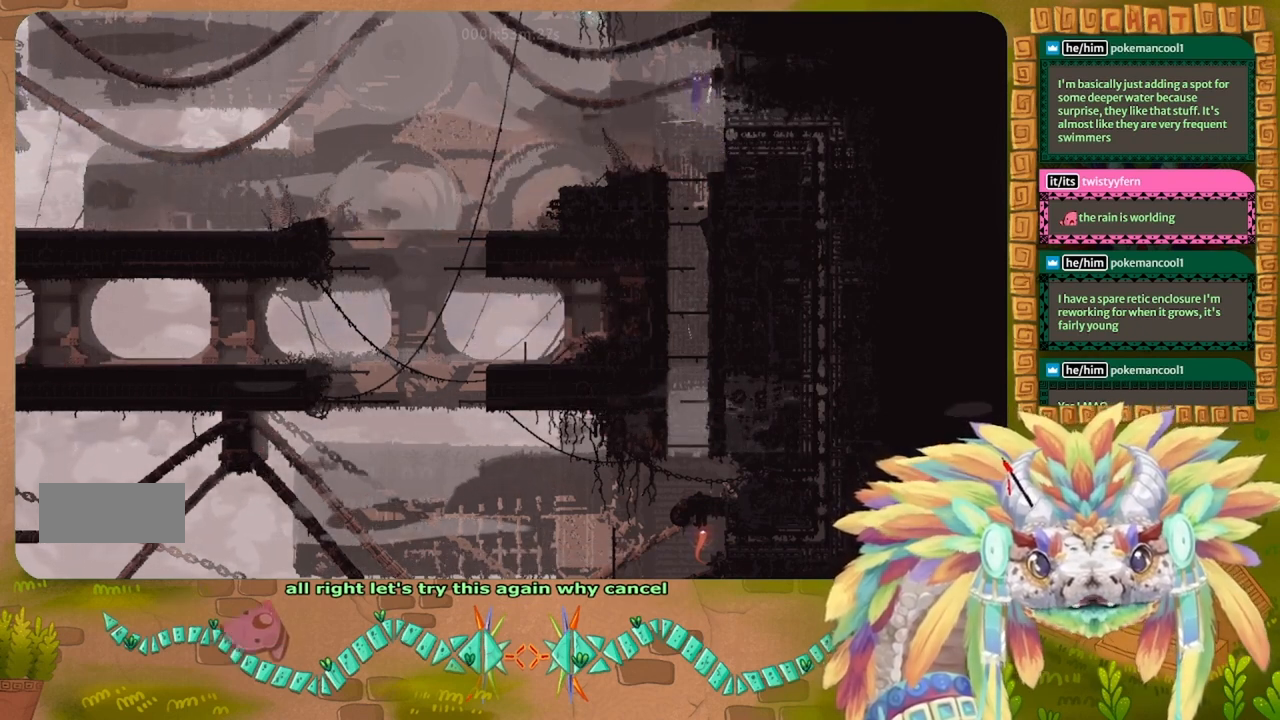
{"keys": [], "events": [[33, "t", "down"], [166, "right", "up"], [166, "t", "up"]]}
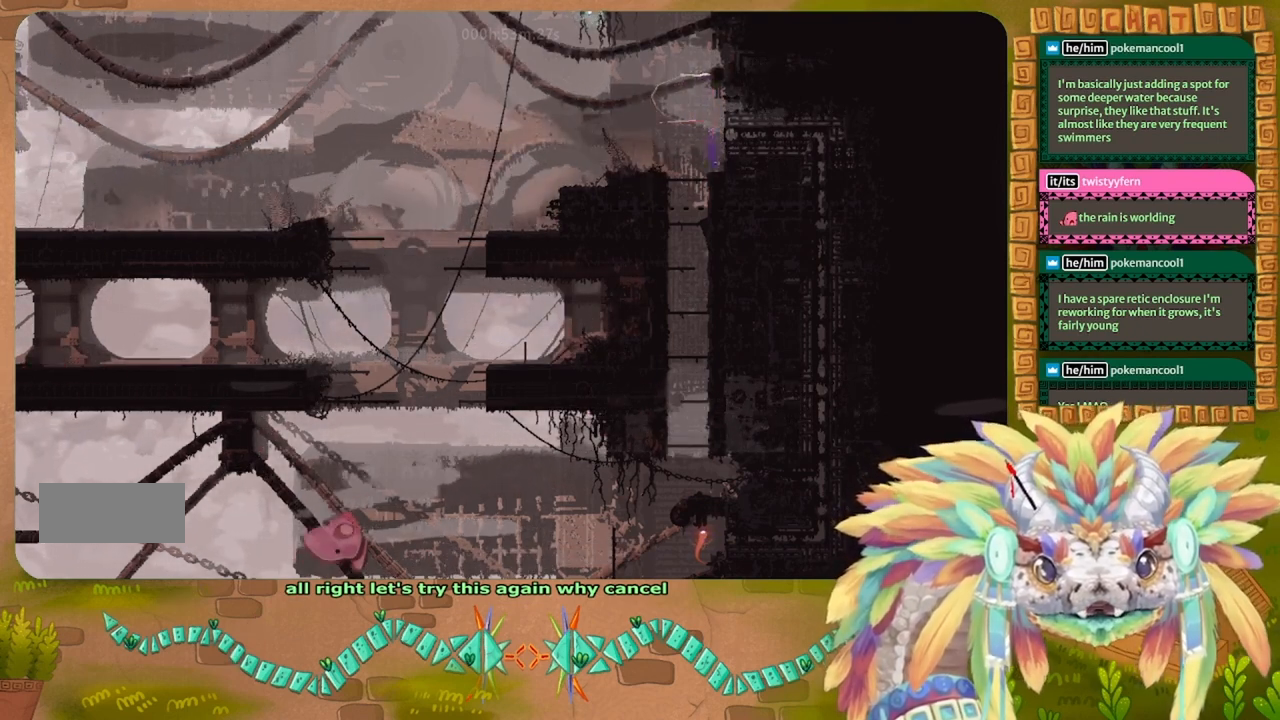
{"keys": ["up"], "events": [[33, "up", "down"]]}
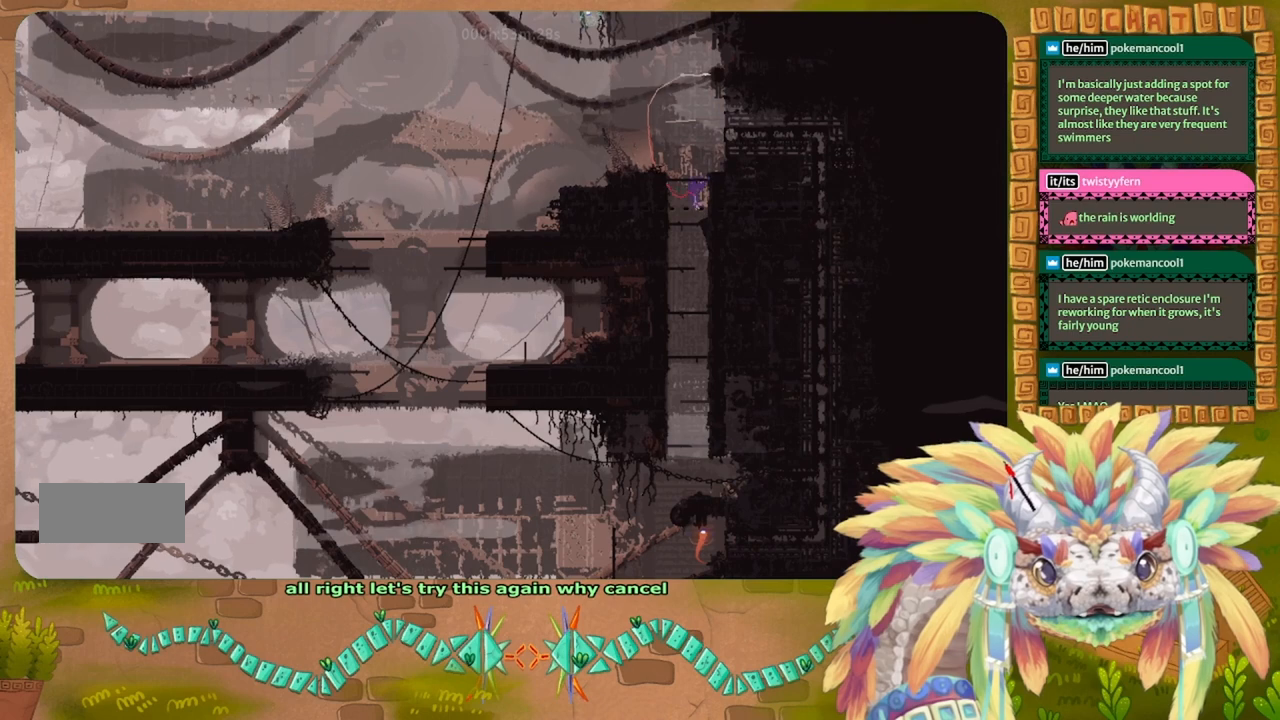
{"keys": ["up"], "events": [[66, "up", "up"], [200, "up", "down"]]}
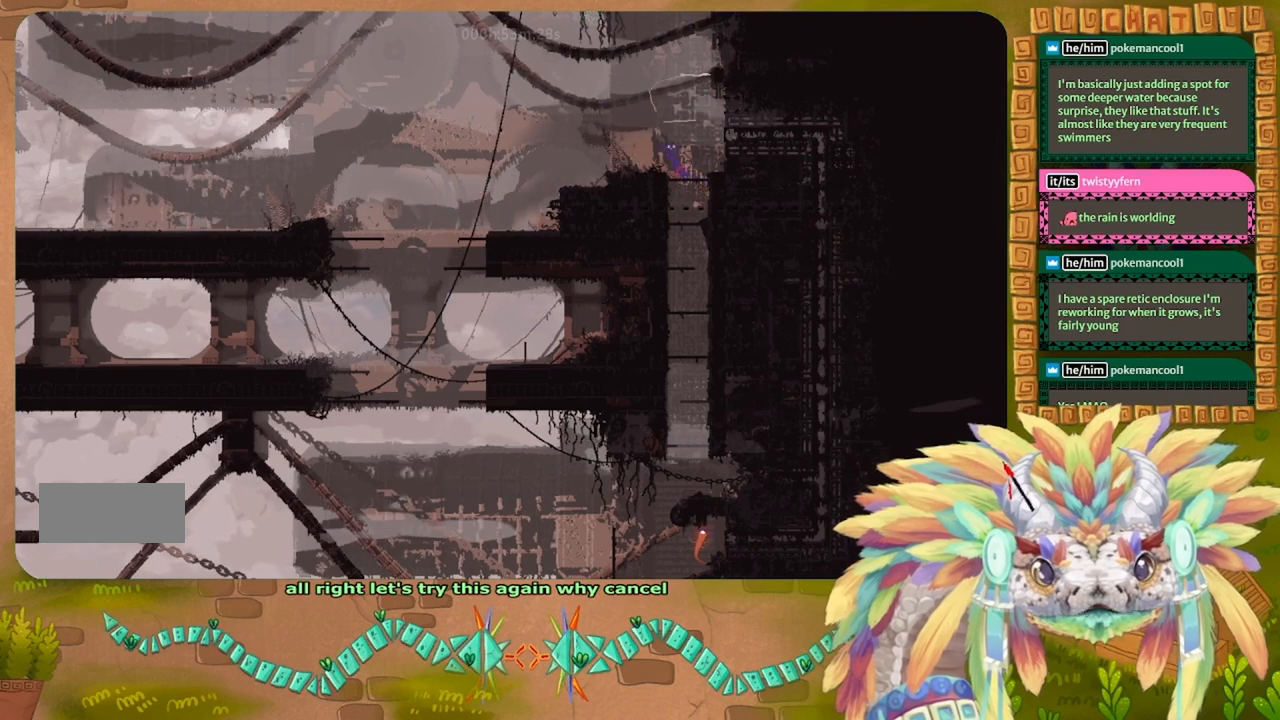
{"keys": ["right"], "events": [[200, "right", "down"], [333, "up", "up"]]}
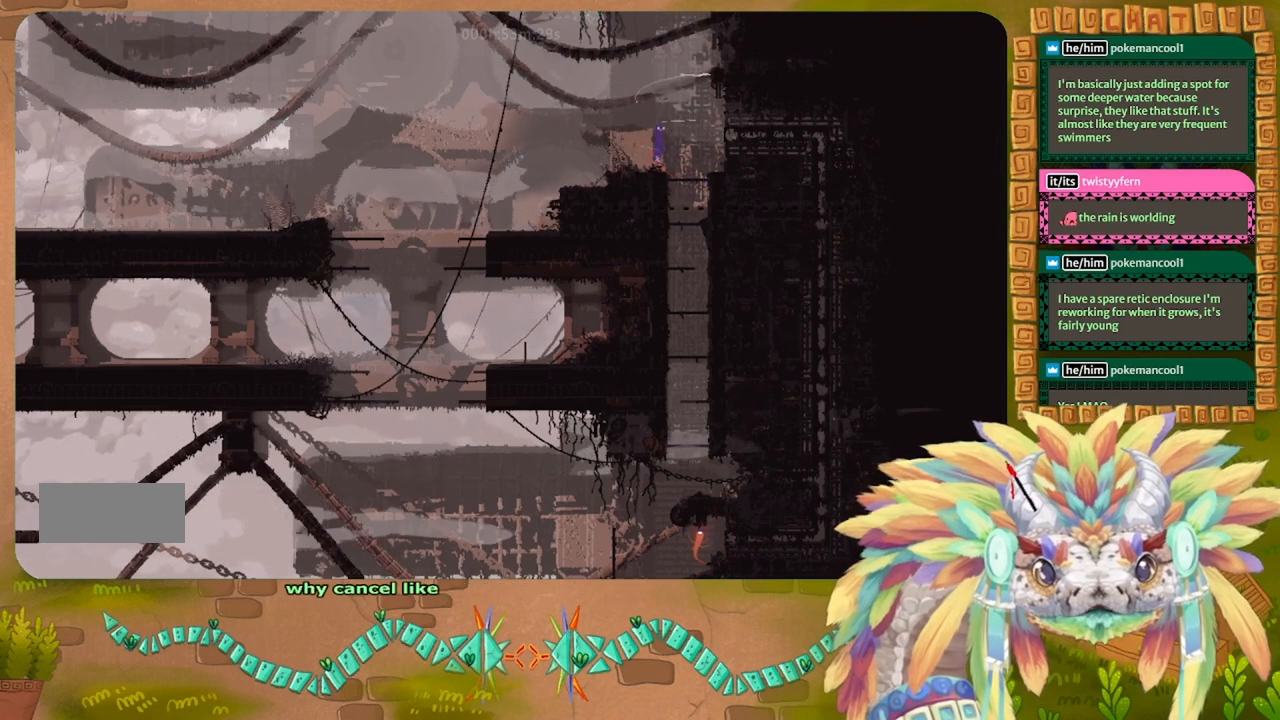
{"keys": []}
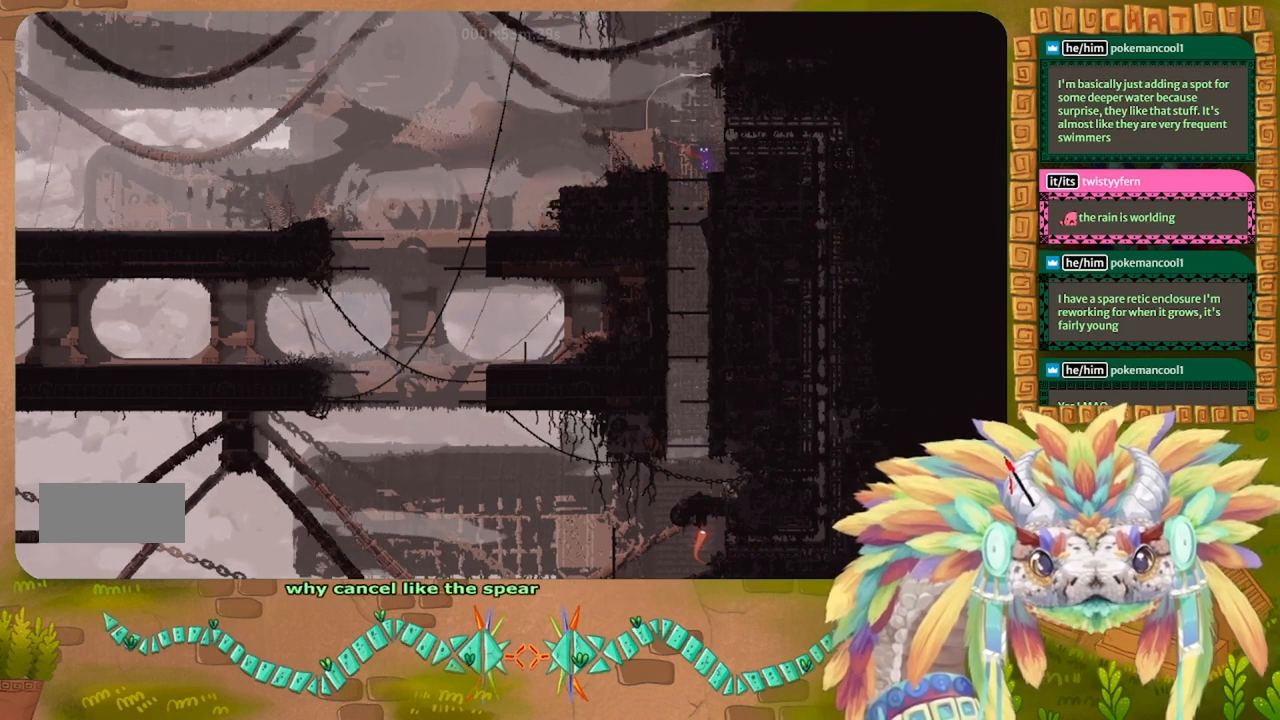
{"keys": [], "events": [[366, "up", "down"], [433, "up", "up"]]}
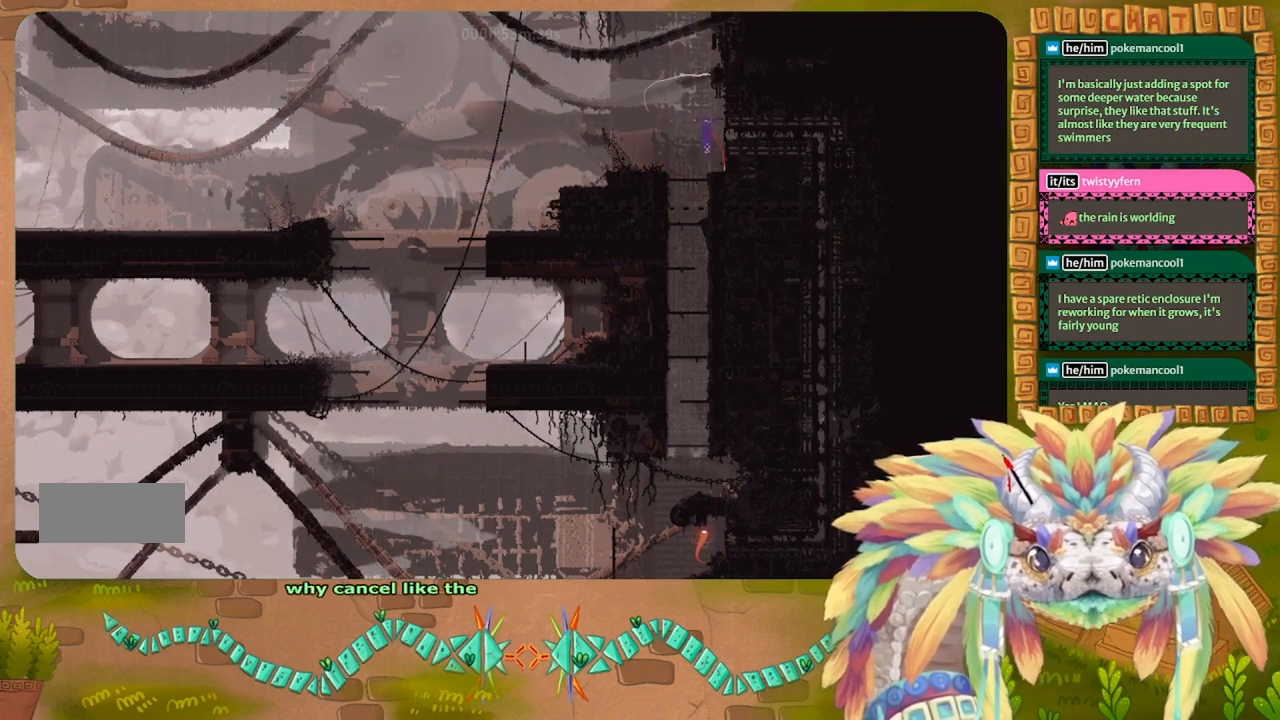
{"keys": ["up"], "events": [[33, "up", "down"]]}
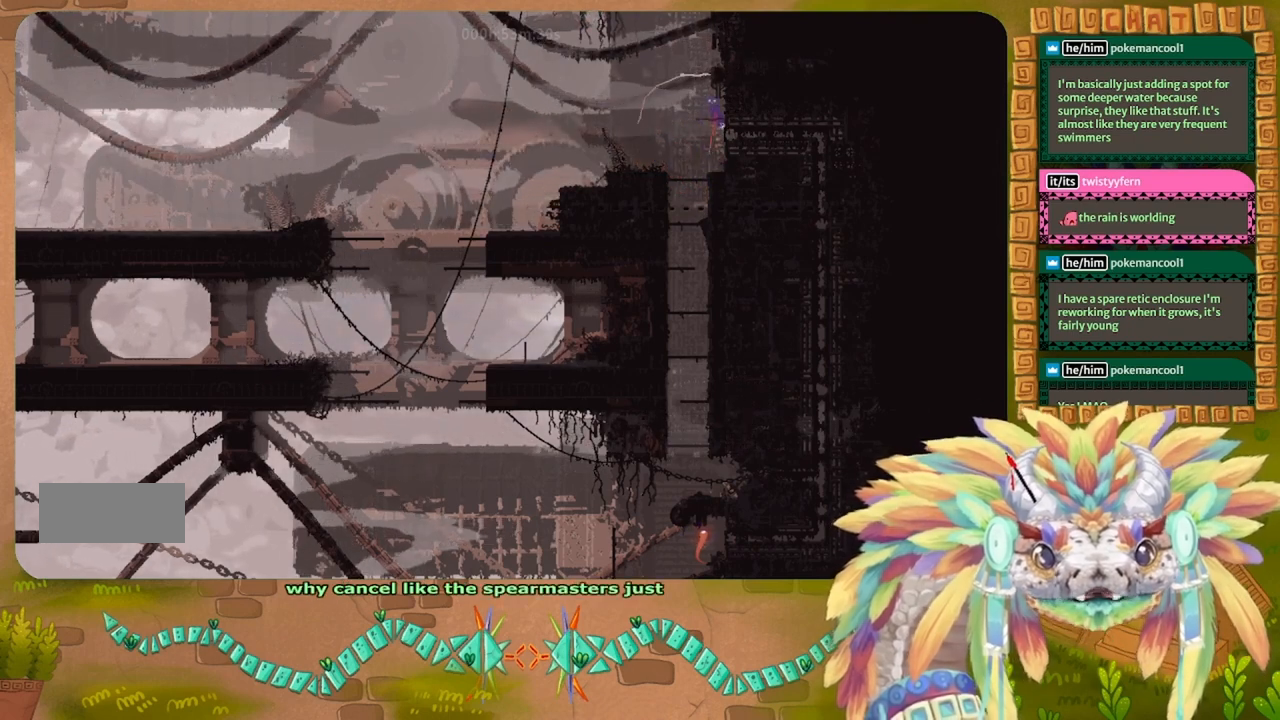
{"keys": ["up"], "events": [[33, "up", "up"], [433, "up", "down"]]}
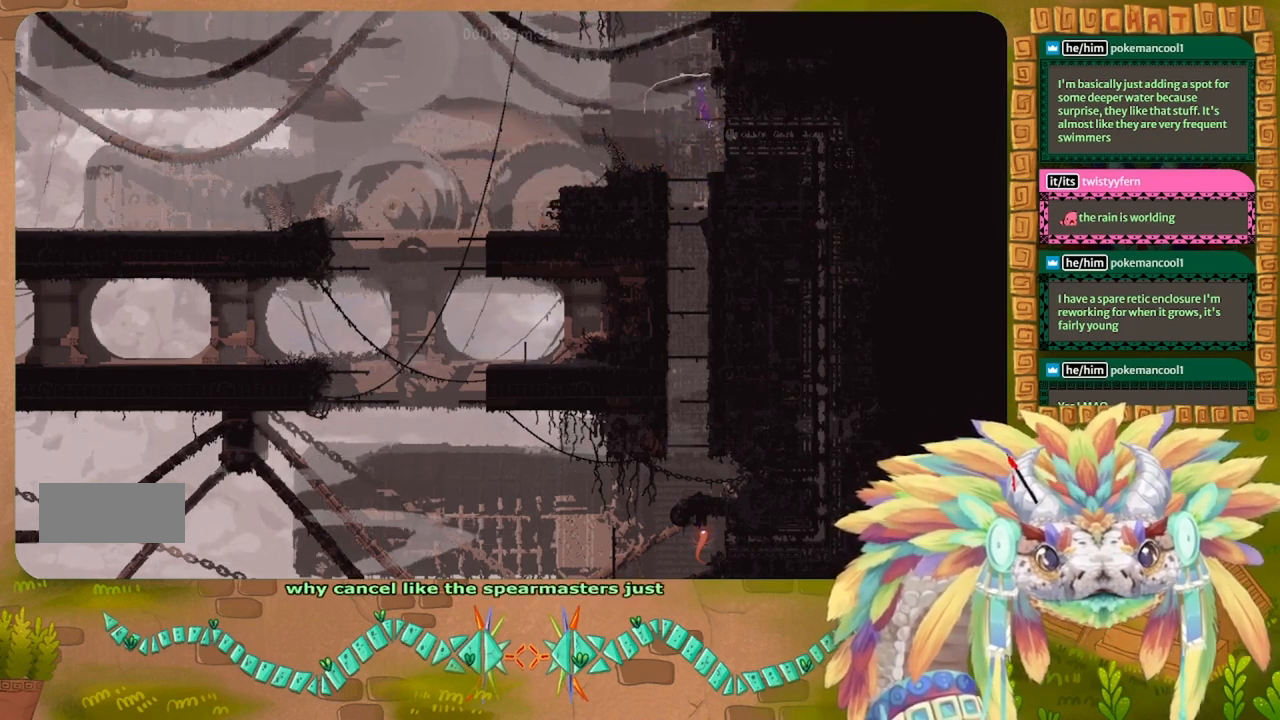
{"keys": ["up"], "events": [[66, "up", "up"], [200, "up", "down"]]}
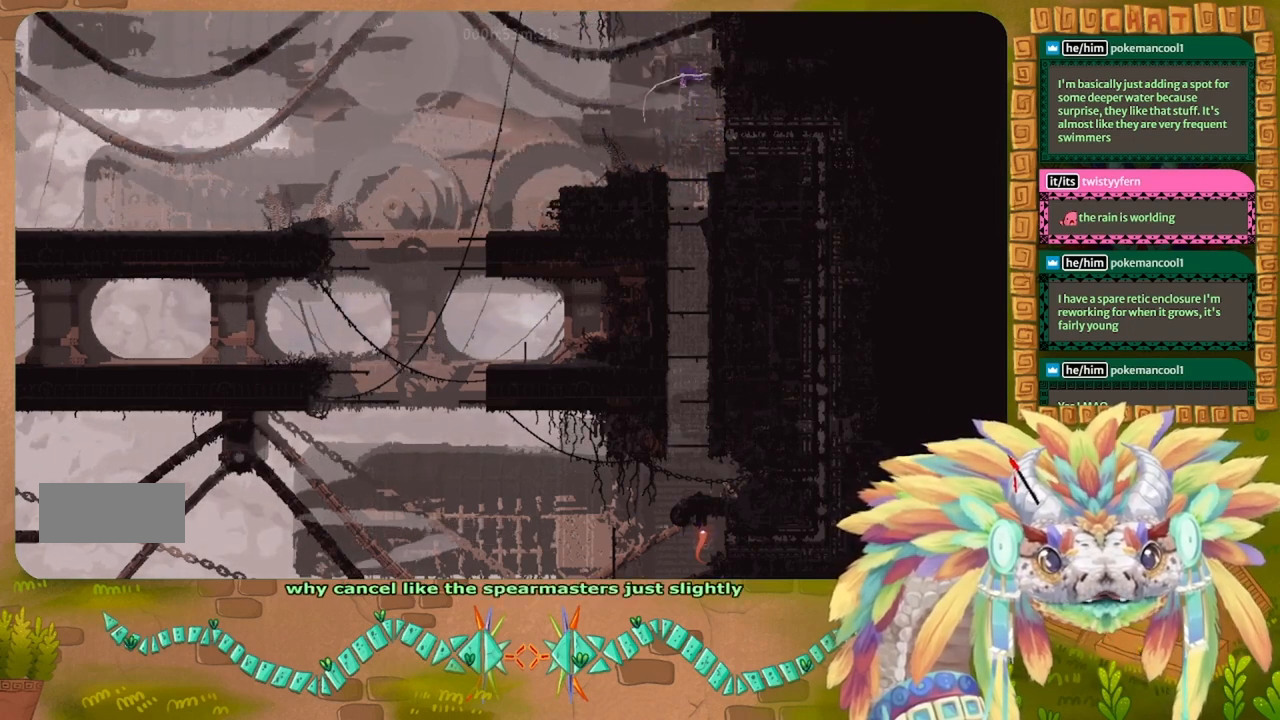
{"keys": [], "events": [[33, "up", "up"], [133, "up", "down"], [200, "right", "down"], [266, "up", "up"], [466, "right", "up"]]}
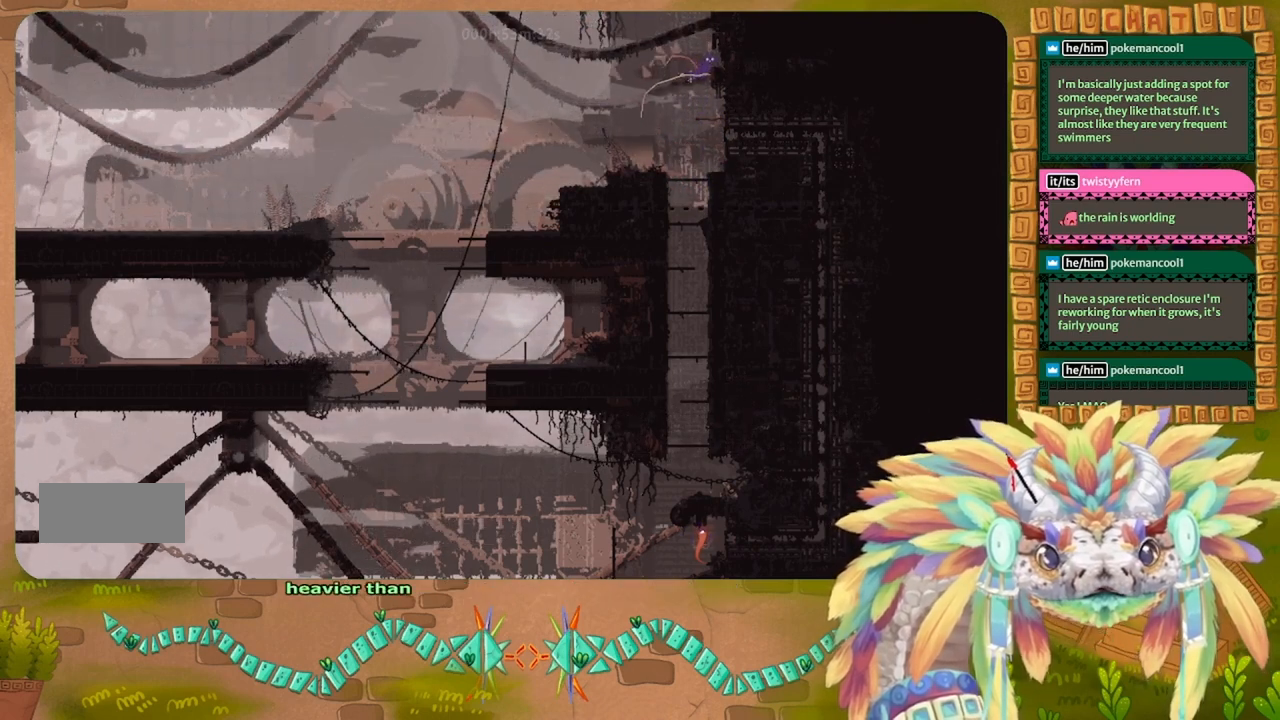
{"keys": ["right"], "events": [[66, "right", "down"]]}
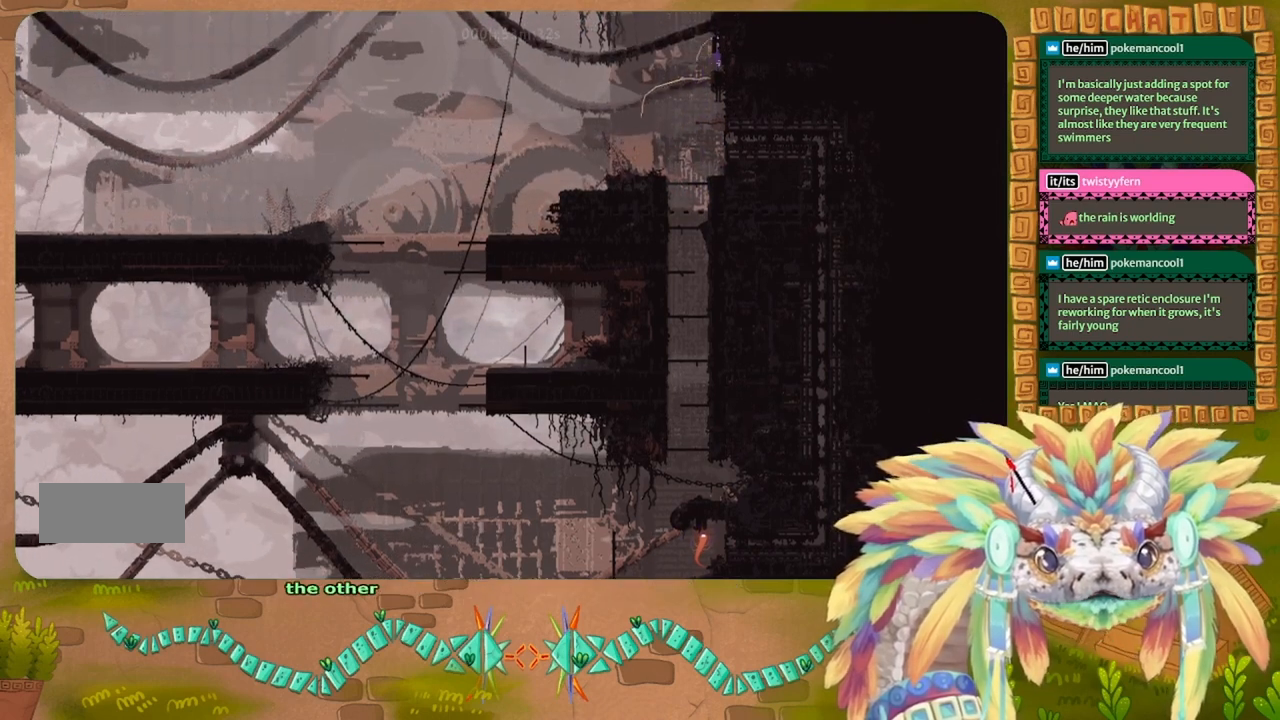
{"keys": ["g"], "events": [[33, "g", "down"], [66, "right", "up"]]}
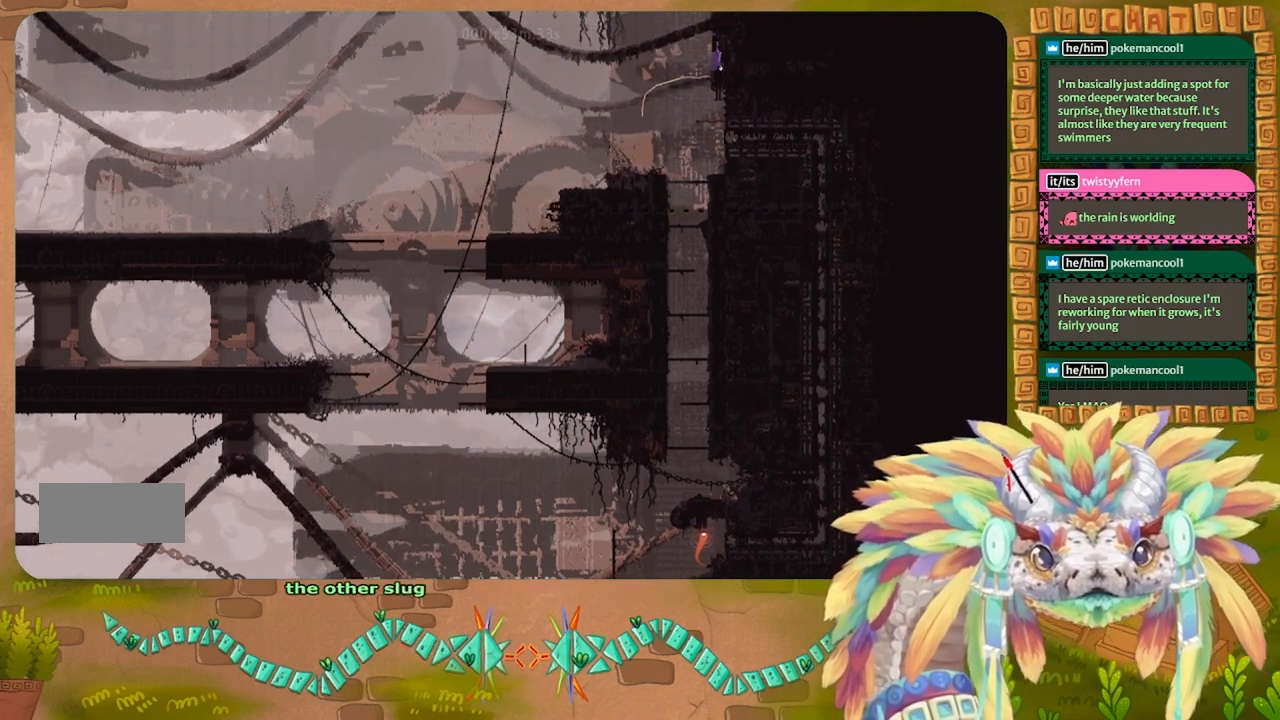
{"keys": ["g"], "events": []}
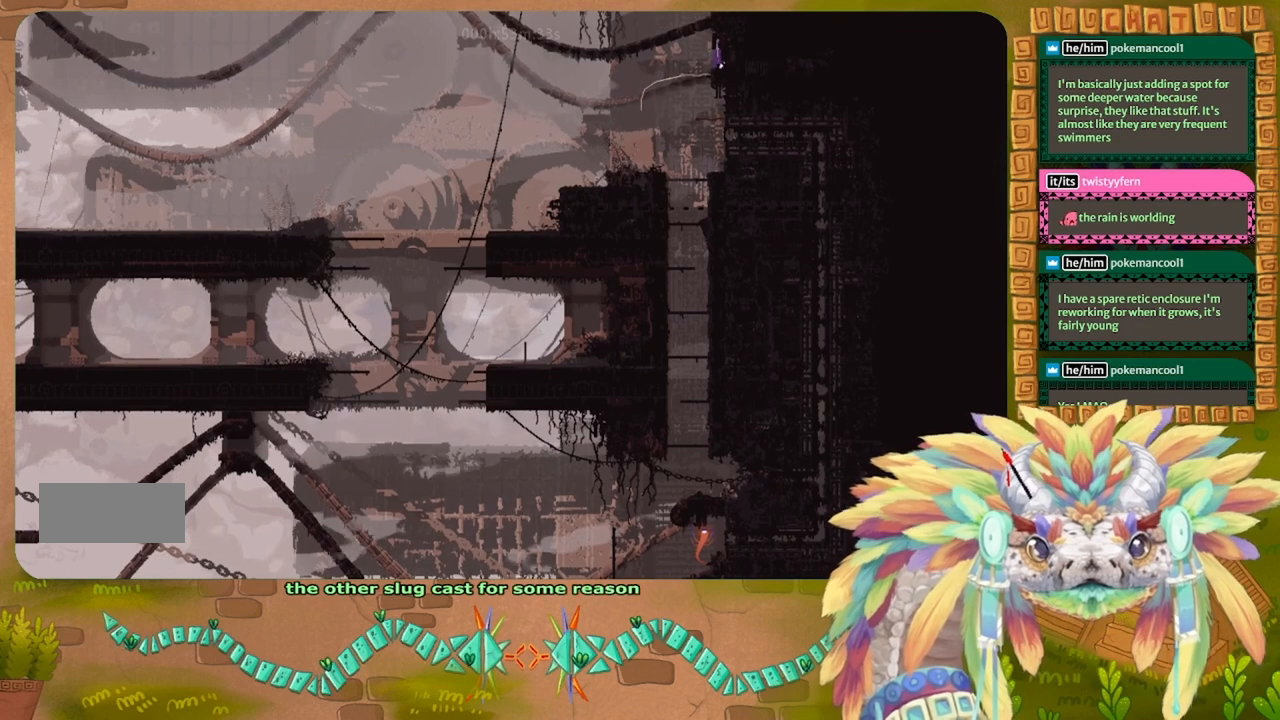
{"keys": ["g"], "events": []}
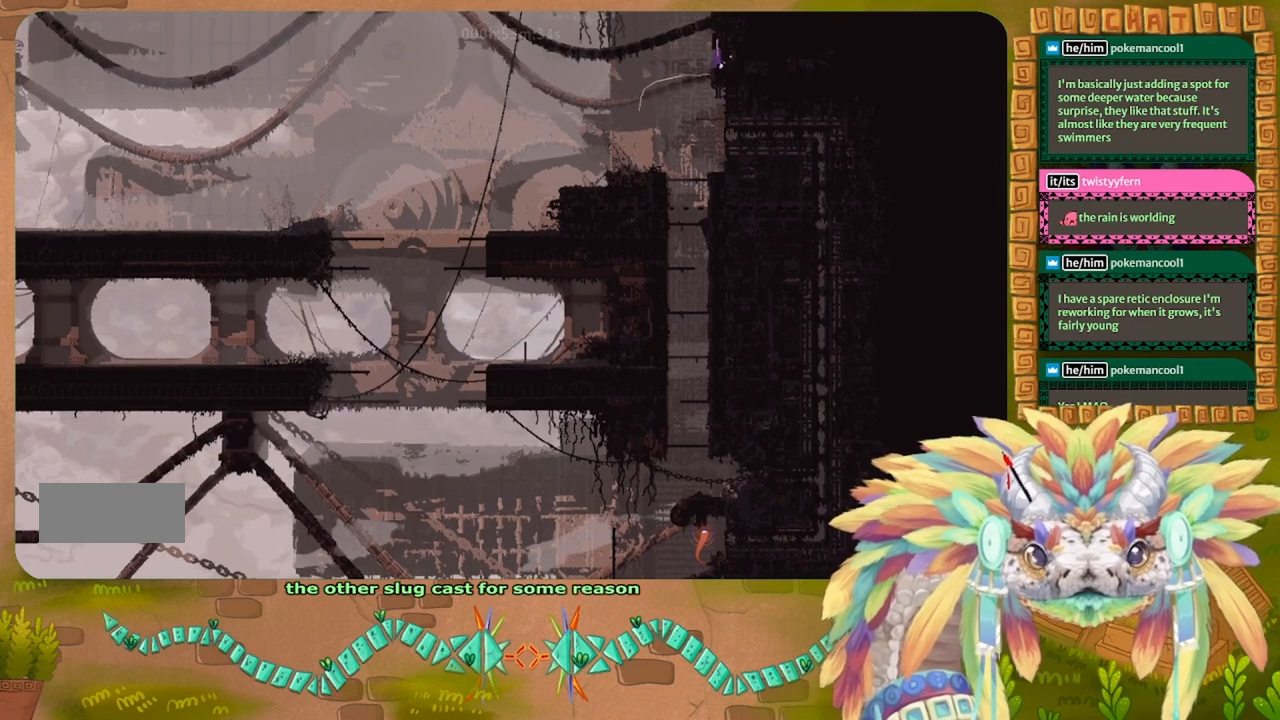
{"keys": ["g"], "events": []}
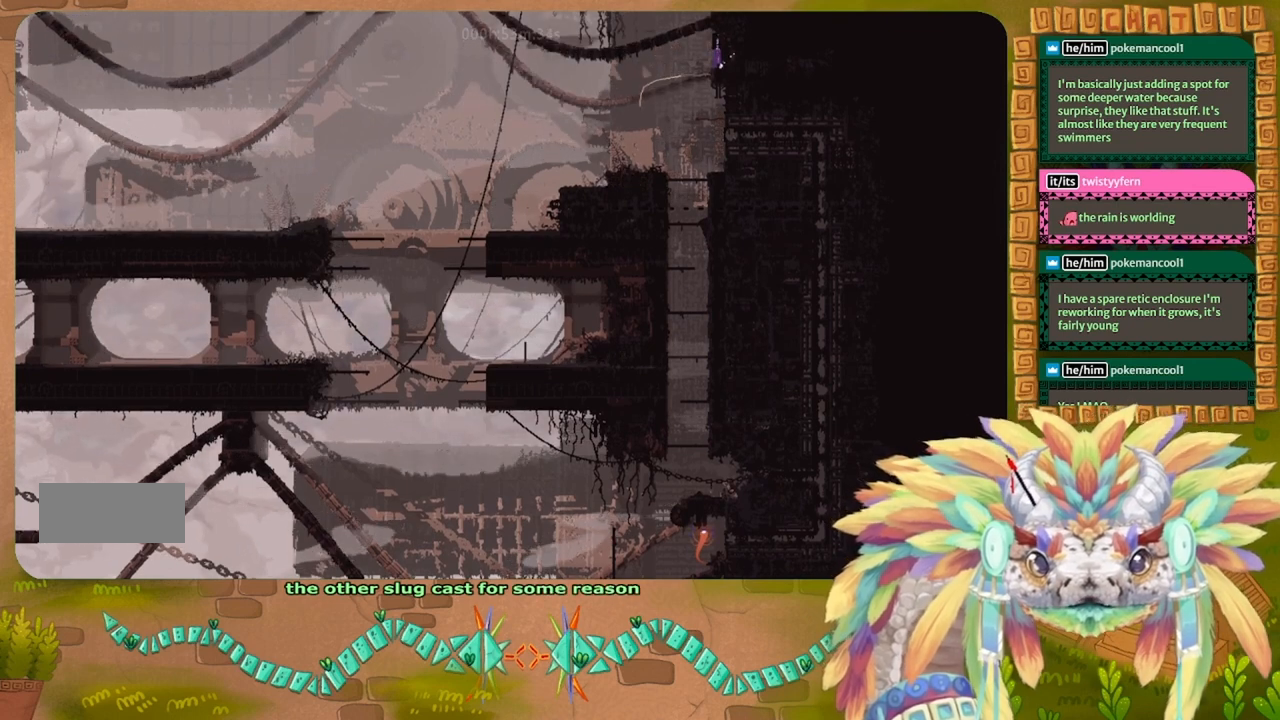
{"keys": ["g"], "events": []}
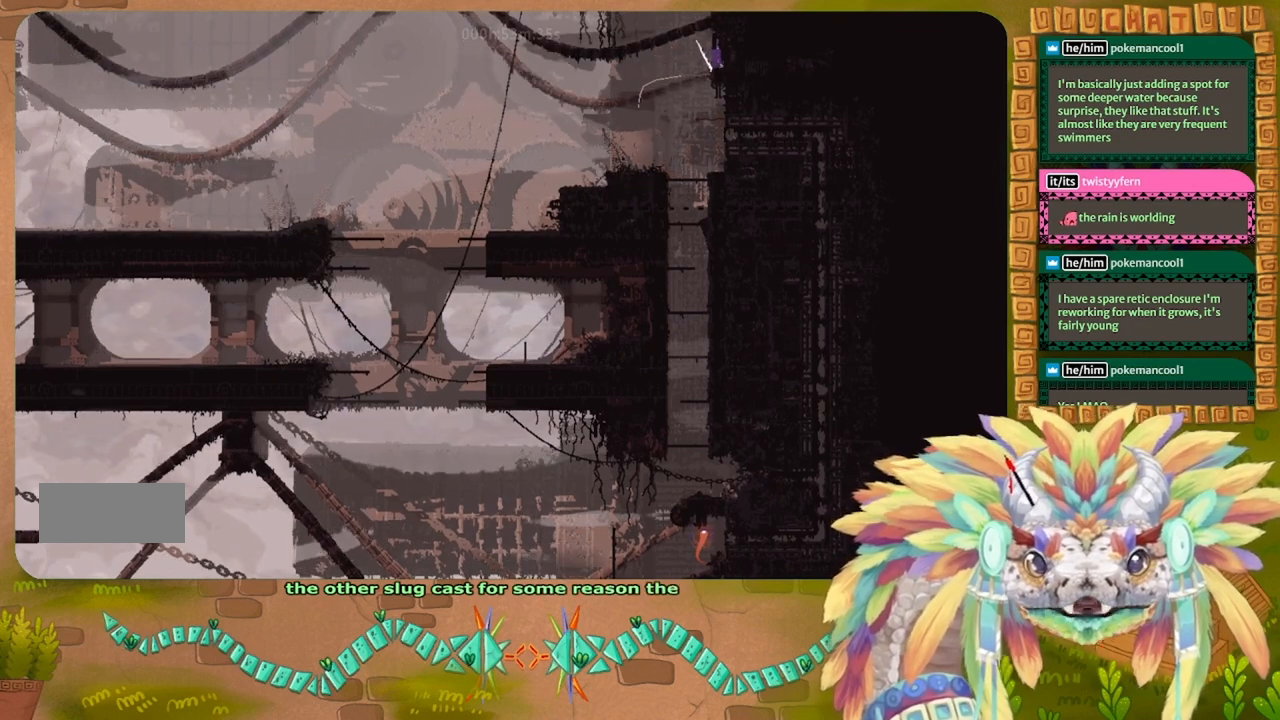
{"keys": ["g"], "events": []}
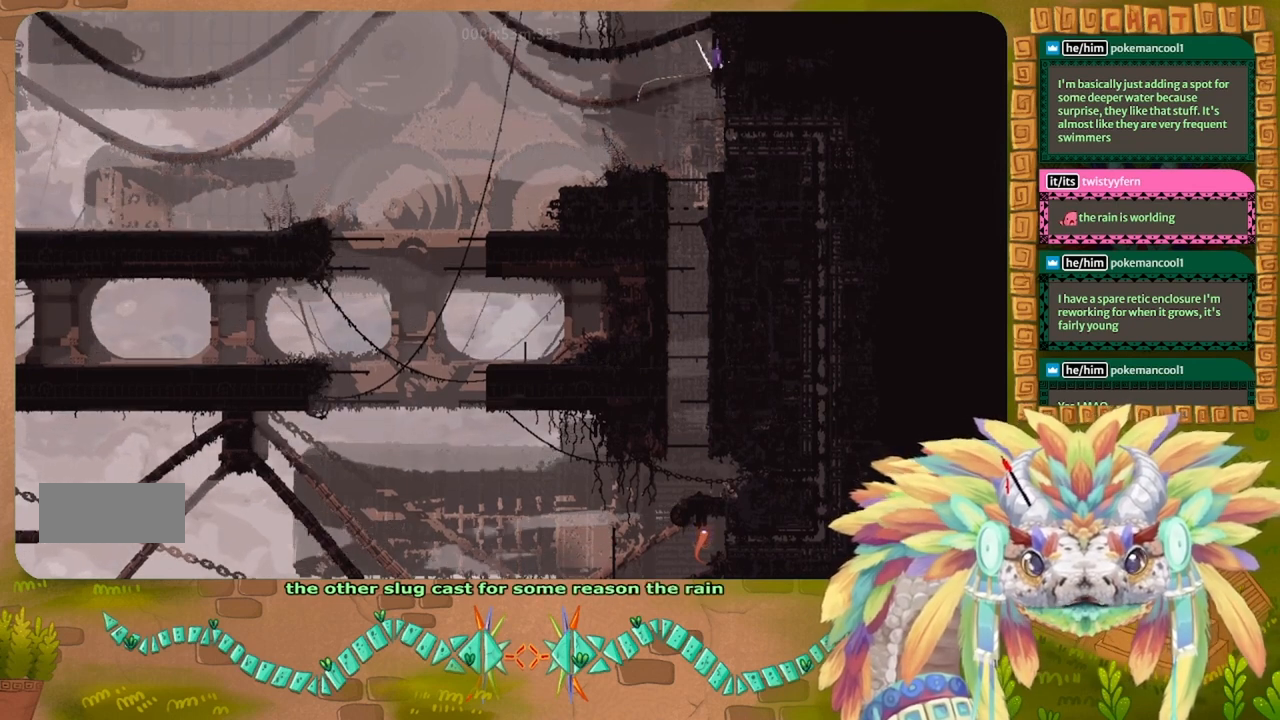
{"keys": ["g"], "events": []}
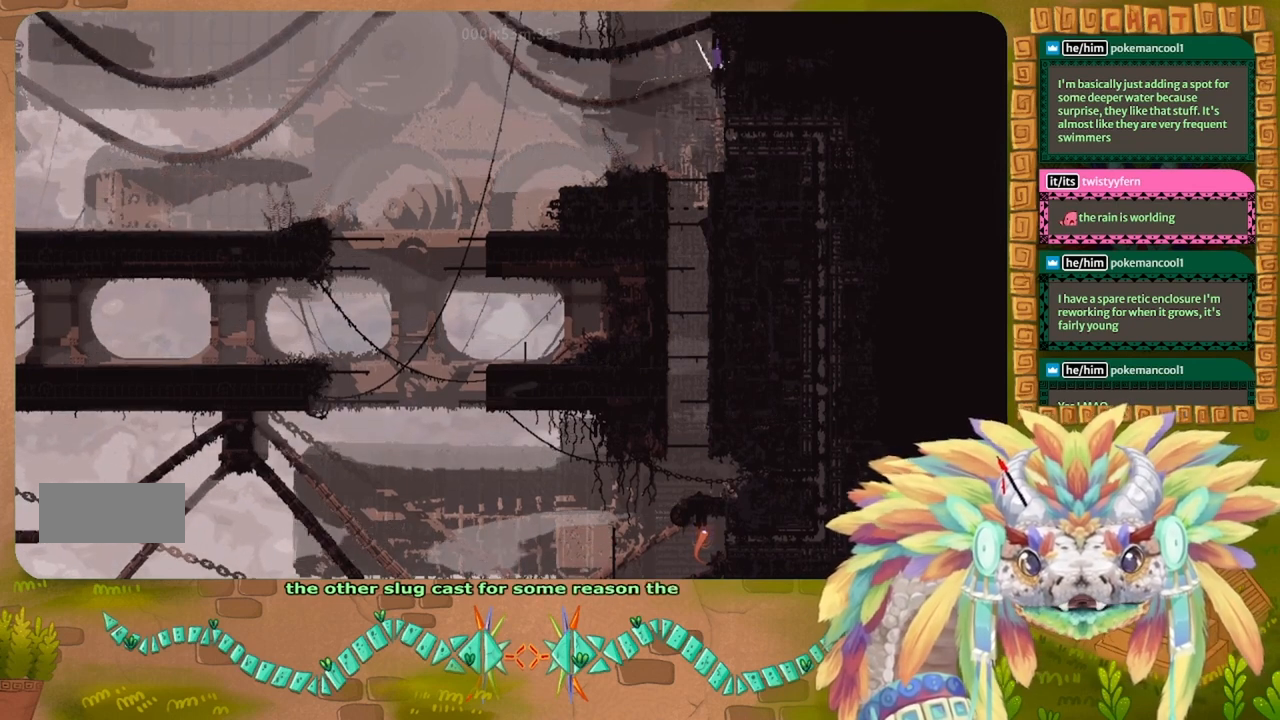
{"keys": ["g"], "events": []}